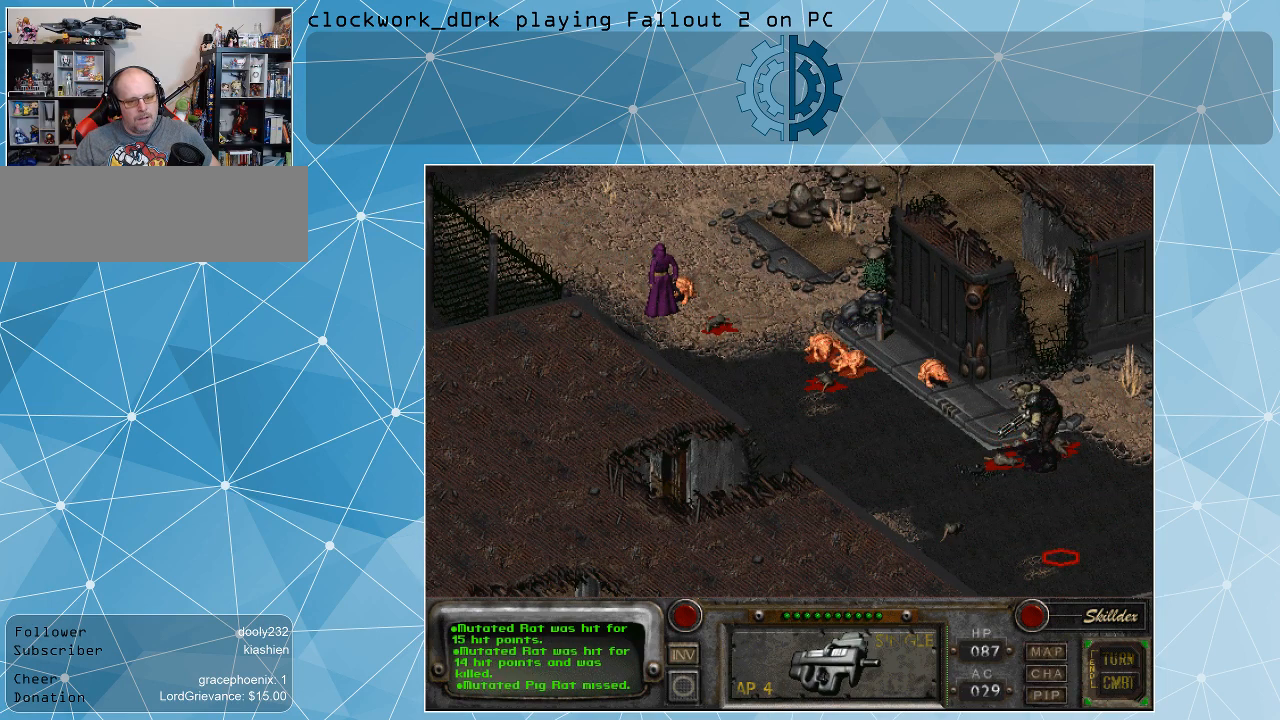
Gameplay with keyboard and mouse; each line is a JSON object with the keys and mouse buttons held at the frame after it. "events" lists presses ("down") and releases ("up") of ".", "/", "0", "1", "2", "3", "4", "5", "6", "7", "8", "9", "a", "alt_l", "alt_r", "b", "backslash", "backspace", "c", "caps_lock", "comma", "ctrl_l", "ctrl_r", "d", "e", "equals", "f", "g", "h", "i", "j", "k", "l", "lbracket", "m", "minus", "n", "o", "p", "q", "quote", "r", "rbracket", "return", "s", "semicolon", "shift_l", "shift_r", "space", "super", "t", "tab", "tilde", "u", "v", "w", "x", "y", "z", "mouse_left" and "mouse_right" between this image and that frame as [ms after this image, input, new state], when the widget could be followed in between. "mouse_left", "mouse_right" = the "left", "right" buttons of the "mouse" list. No other keys are recorded. Not read: mouse_move.
{"keys": [], "mouse": ["left"], "events": [[500, "mouse_left", "down"]]}
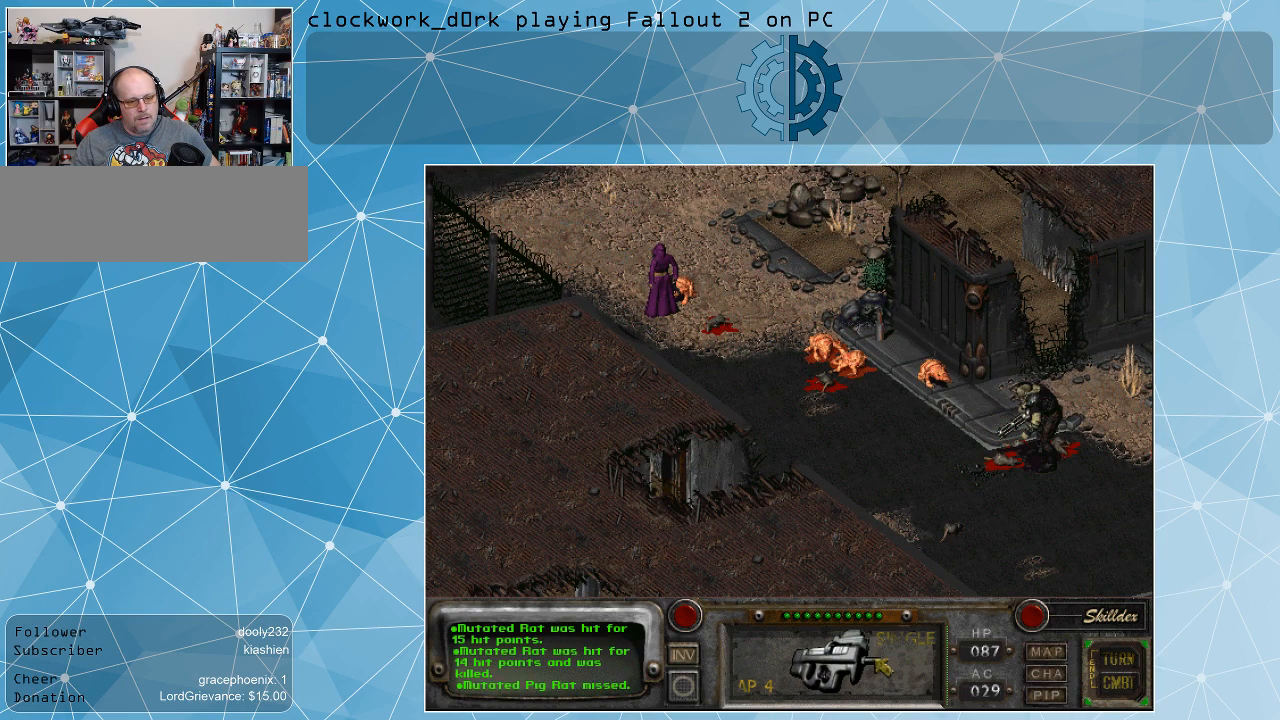
{"keys": [], "mouse": [], "events": [[100, "mouse_left", "up"]]}
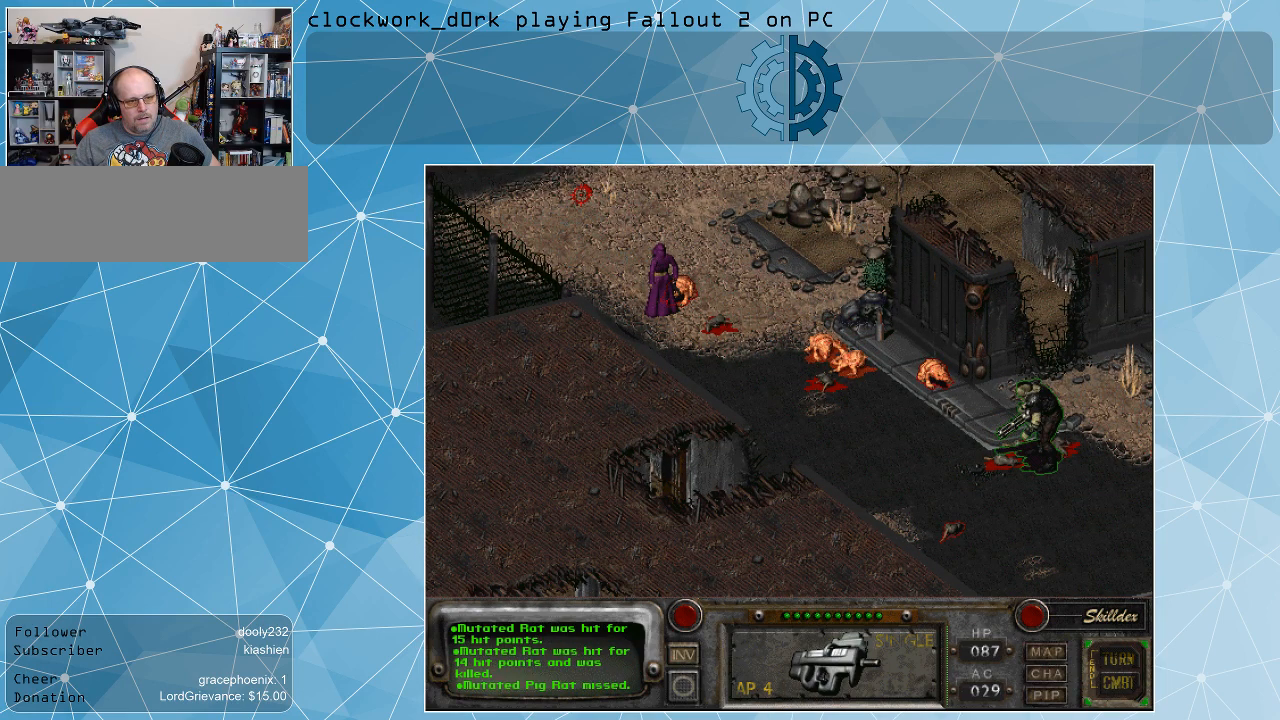
{"keys": [], "mouse": [], "events": []}
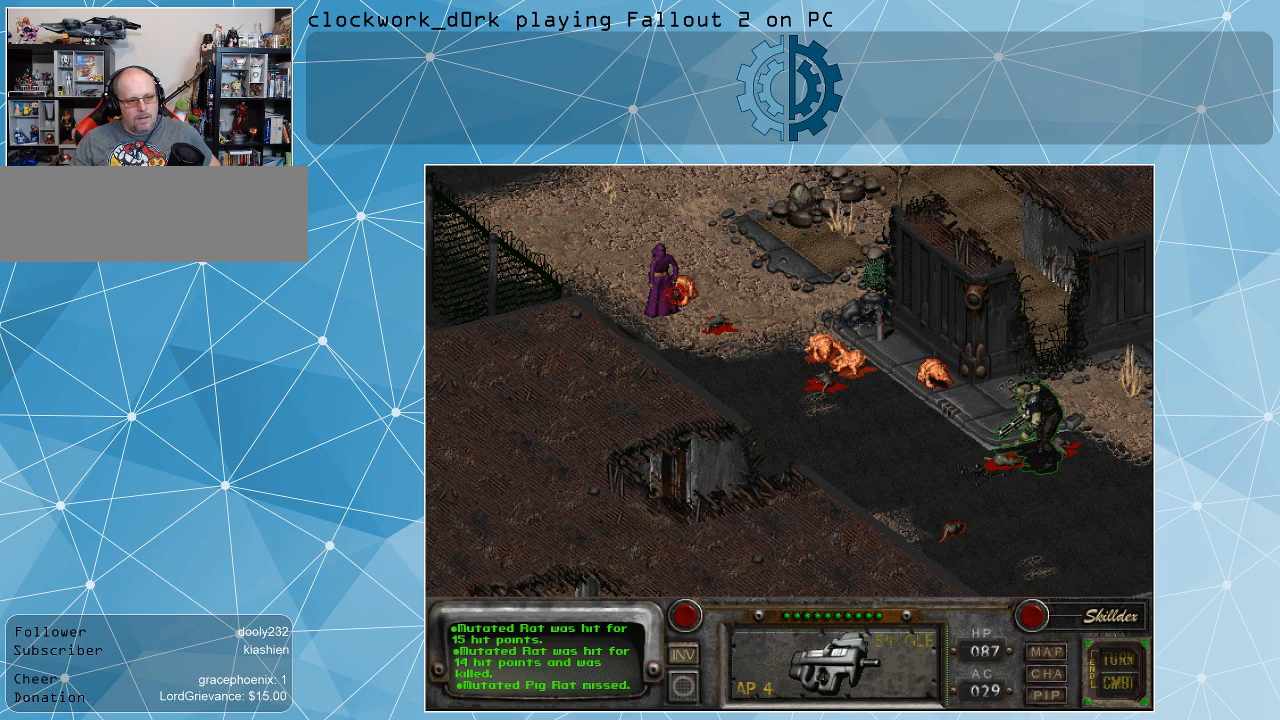
{"keys": [], "mouse": [], "events": [[233, "mouse_left", "down"], [333, "mouse_left", "up"]]}
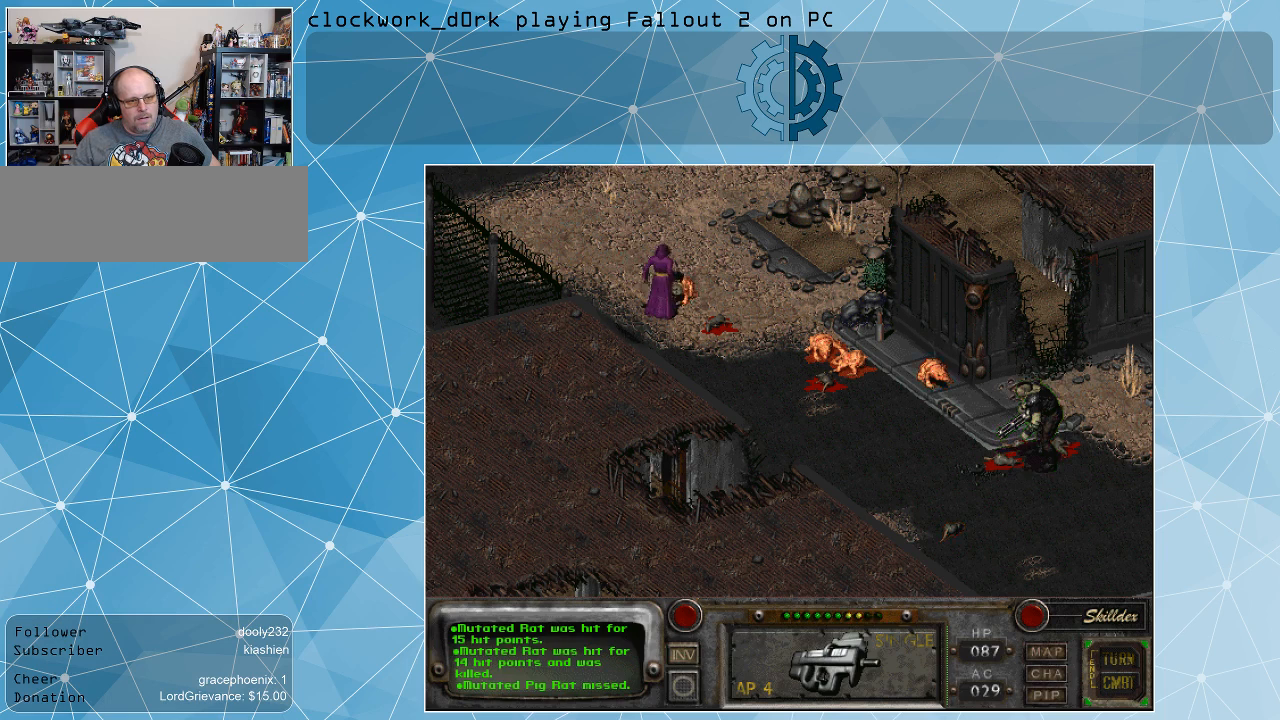
{"keys": [], "mouse": [], "events": []}
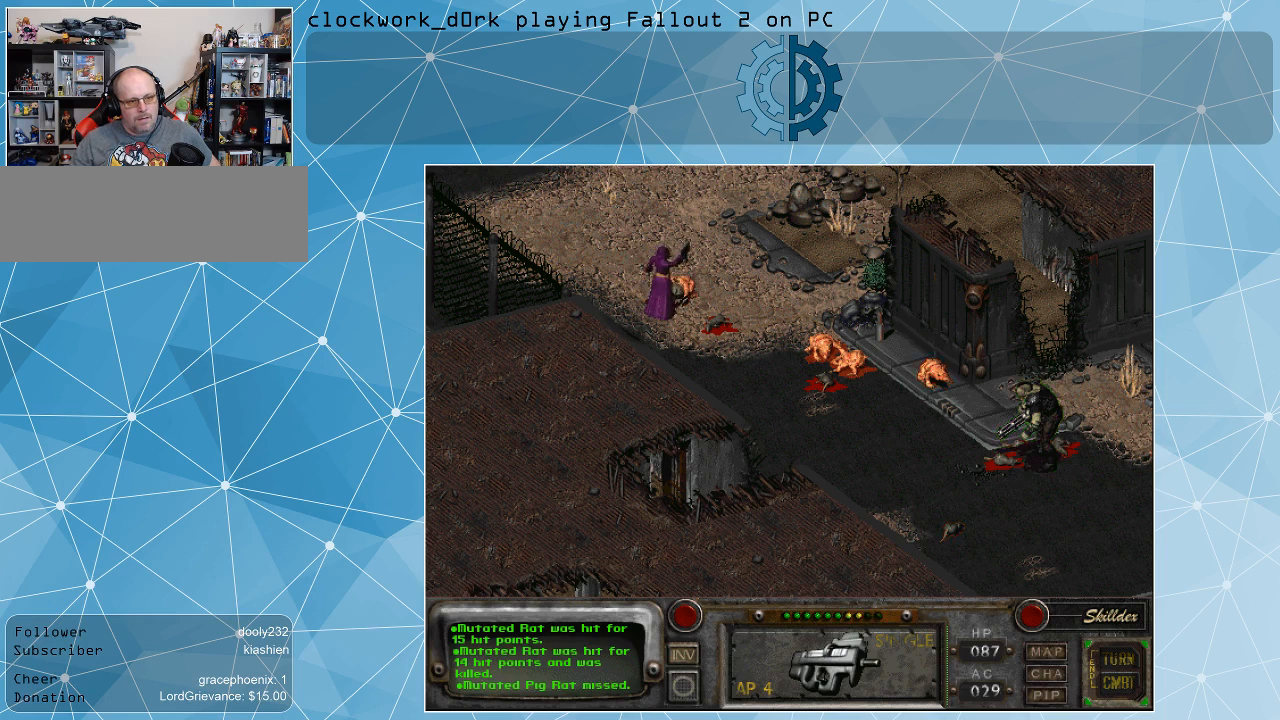
{"keys": [], "mouse": [], "events": []}
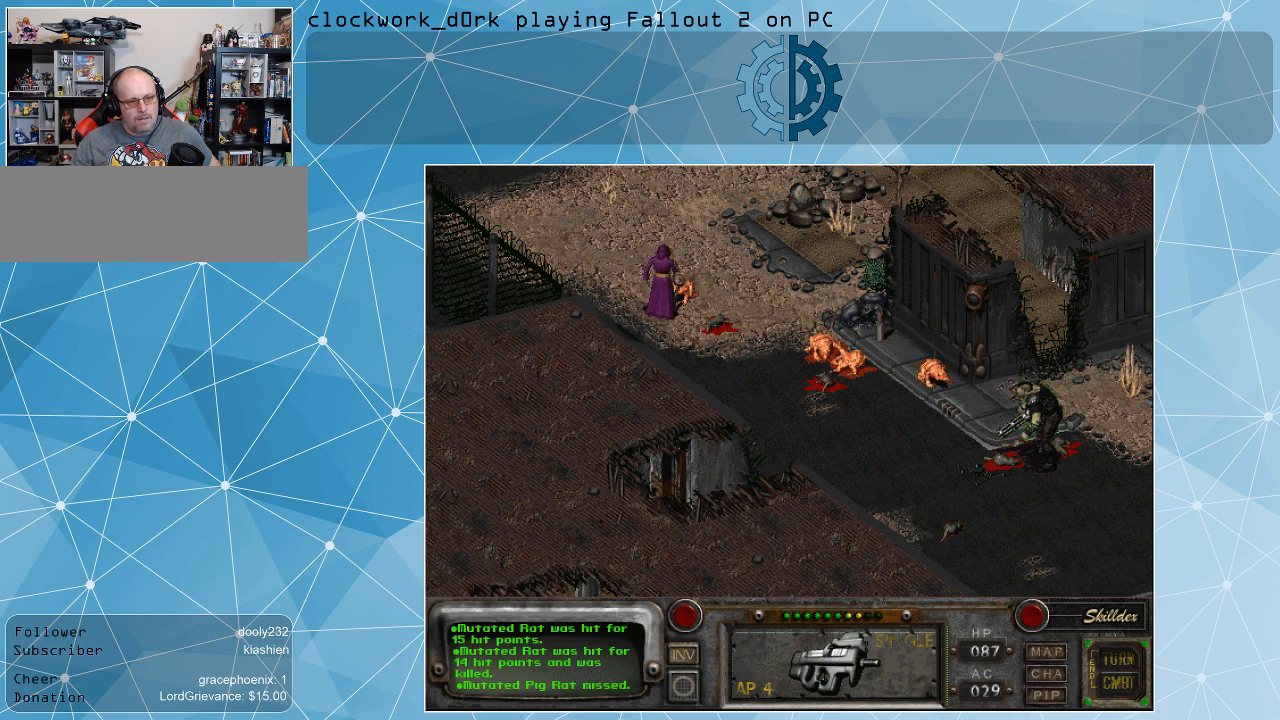
{"keys": [], "mouse": [], "events": [[400, "mouse_left", "down"], [500, "mouse_left", "up"]]}
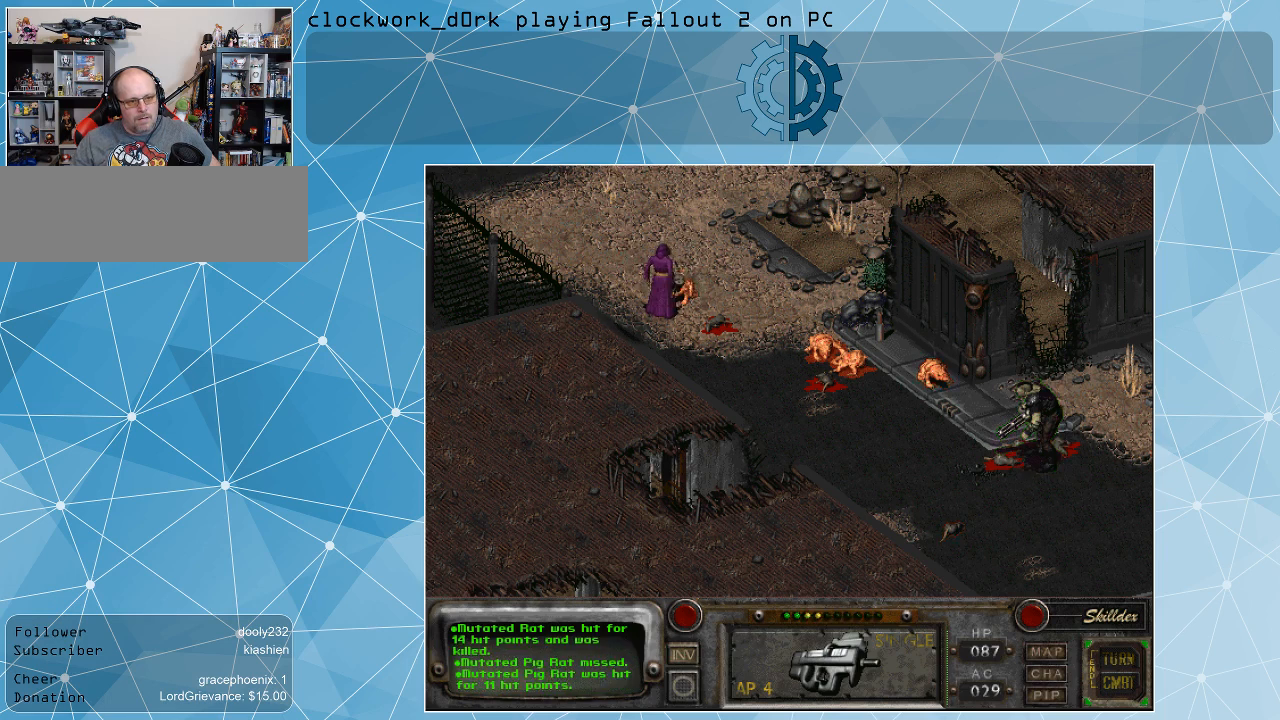
{"keys": [], "mouse": [], "events": []}
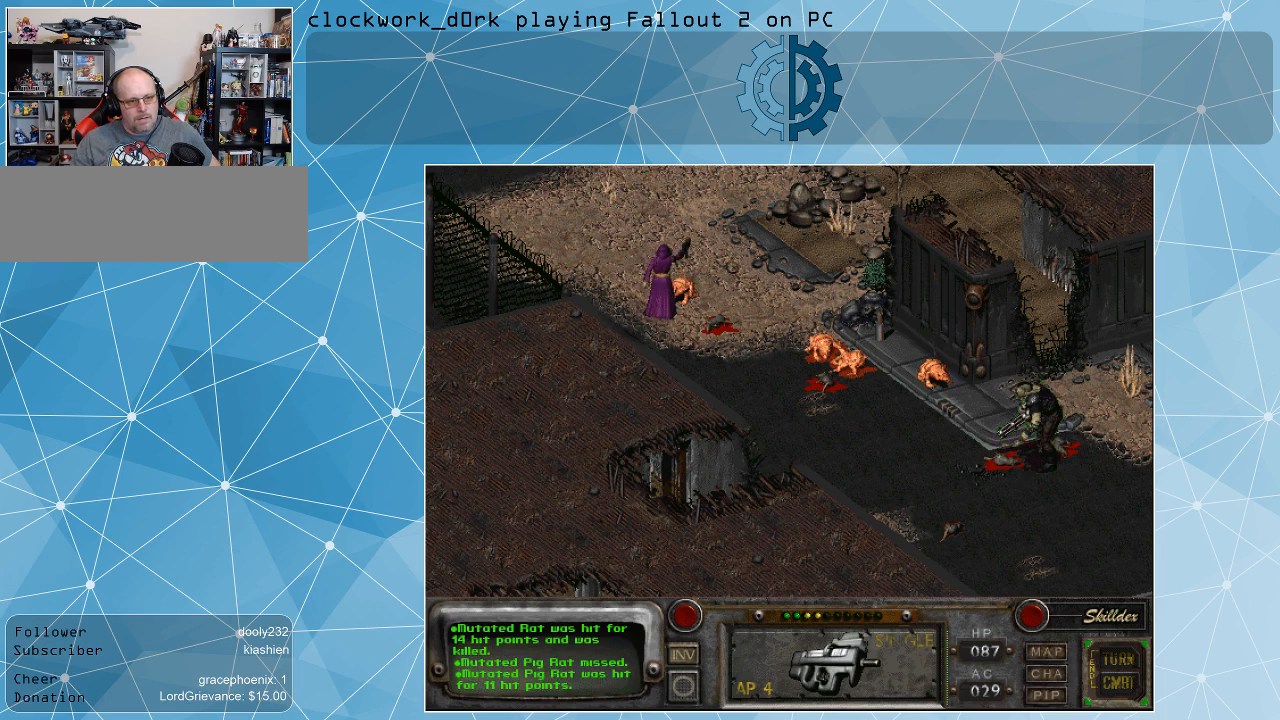
{"keys": [], "mouse": [], "events": []}
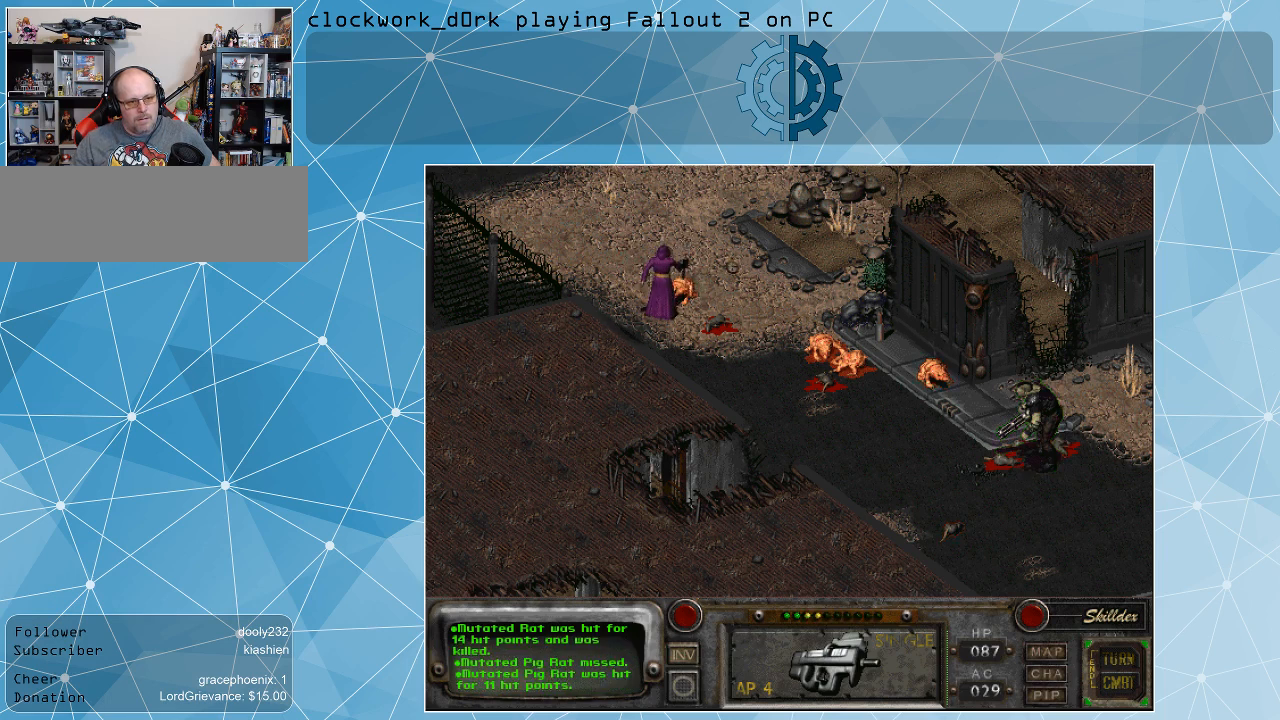
{"keys": [], "mouse": [], "events": []}
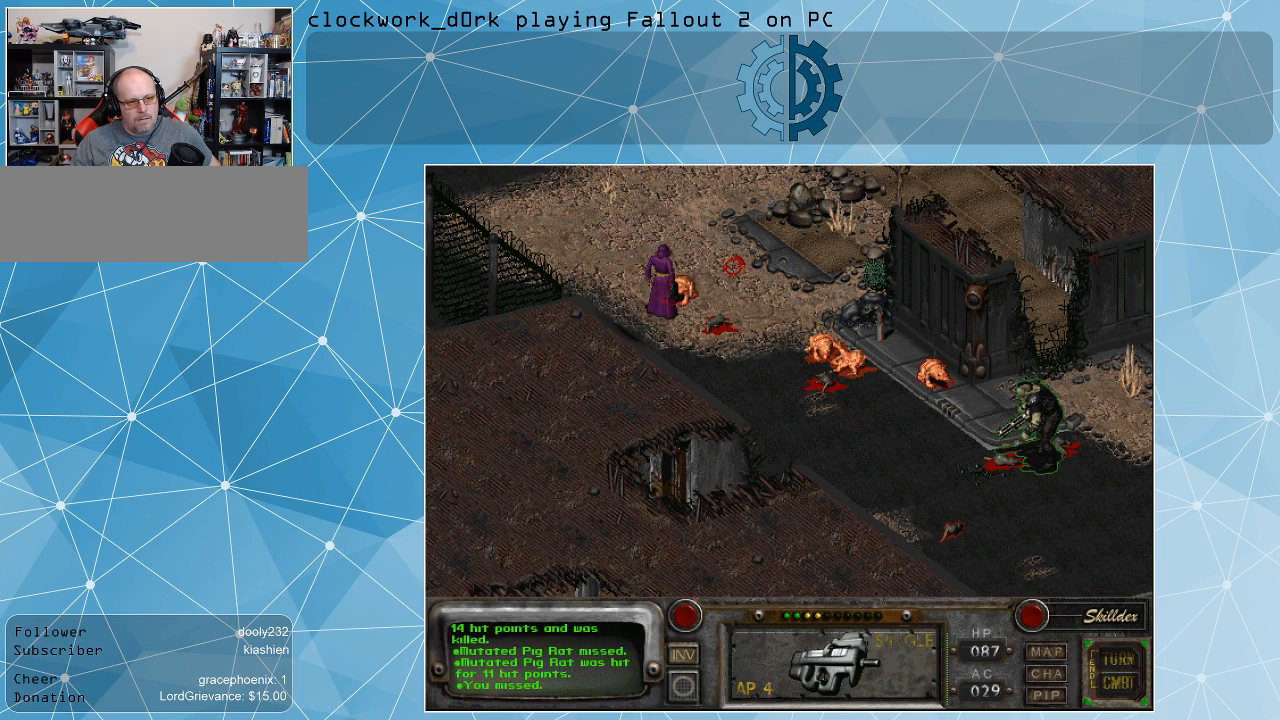
{"keys": [], "mouse": [], "events": []}
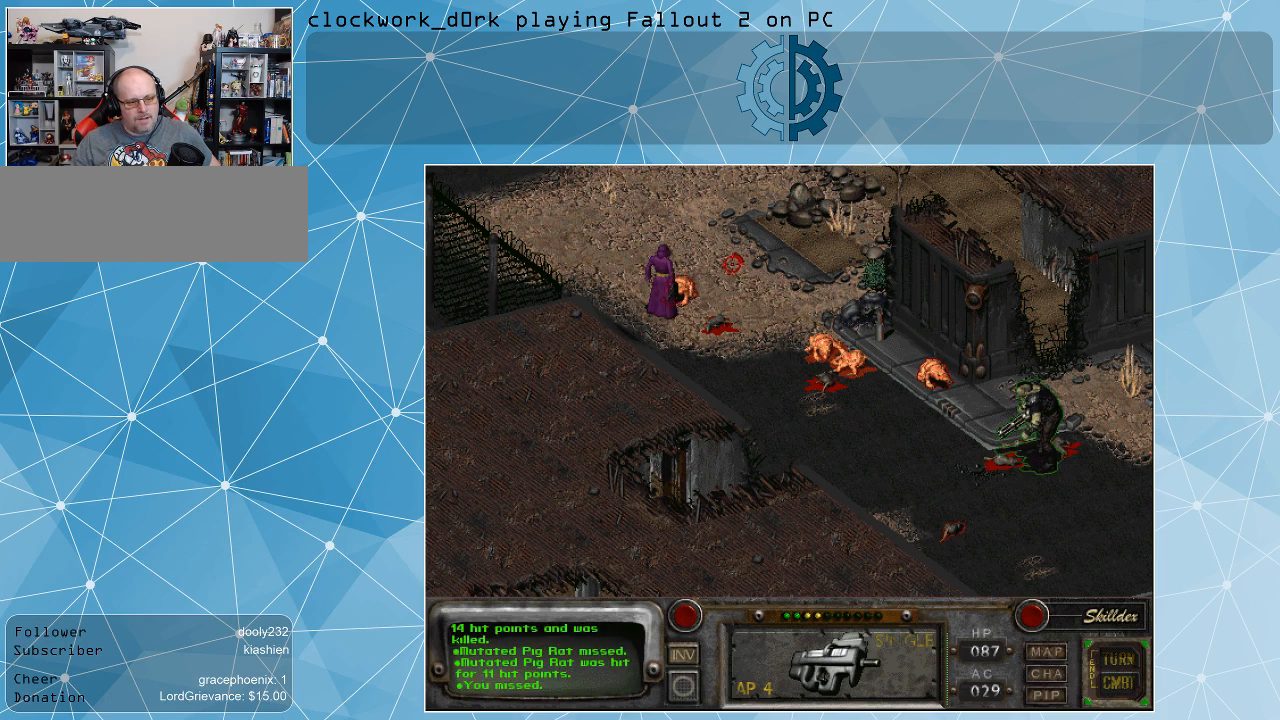
{"keys": [], "mouse": [], "events": []}
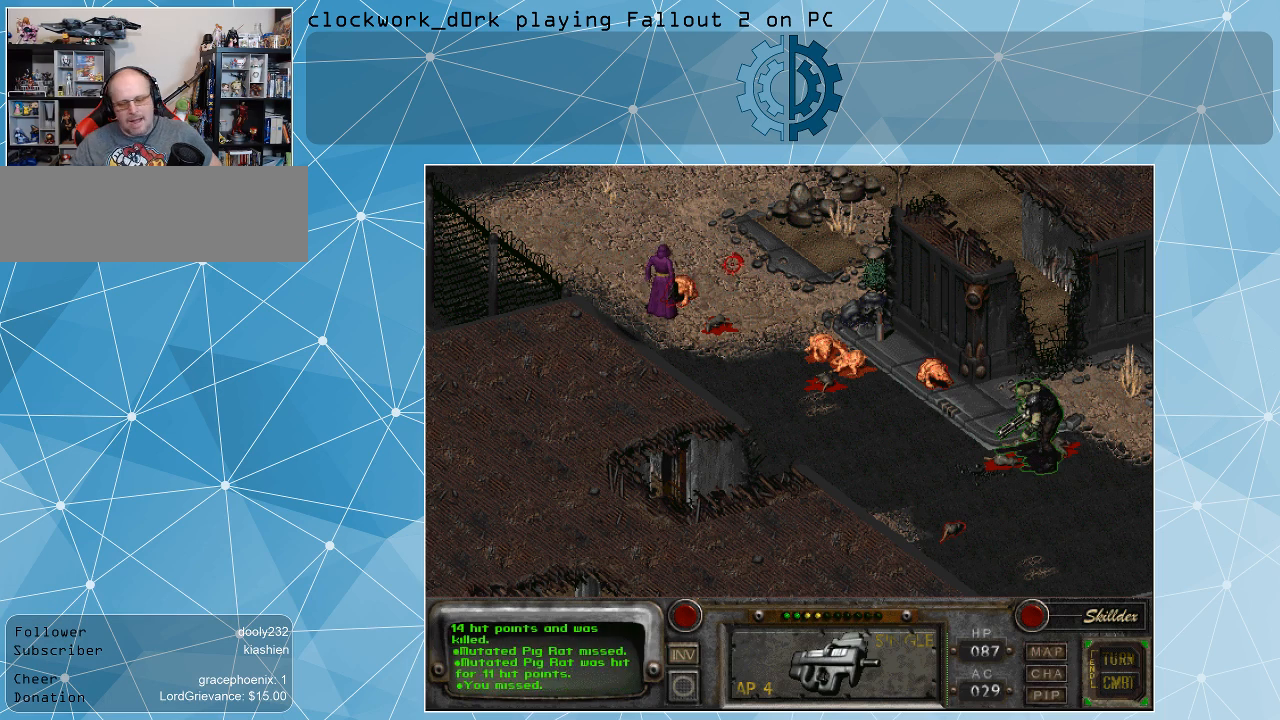
{"keys": [], "mouse": [], "events": []}
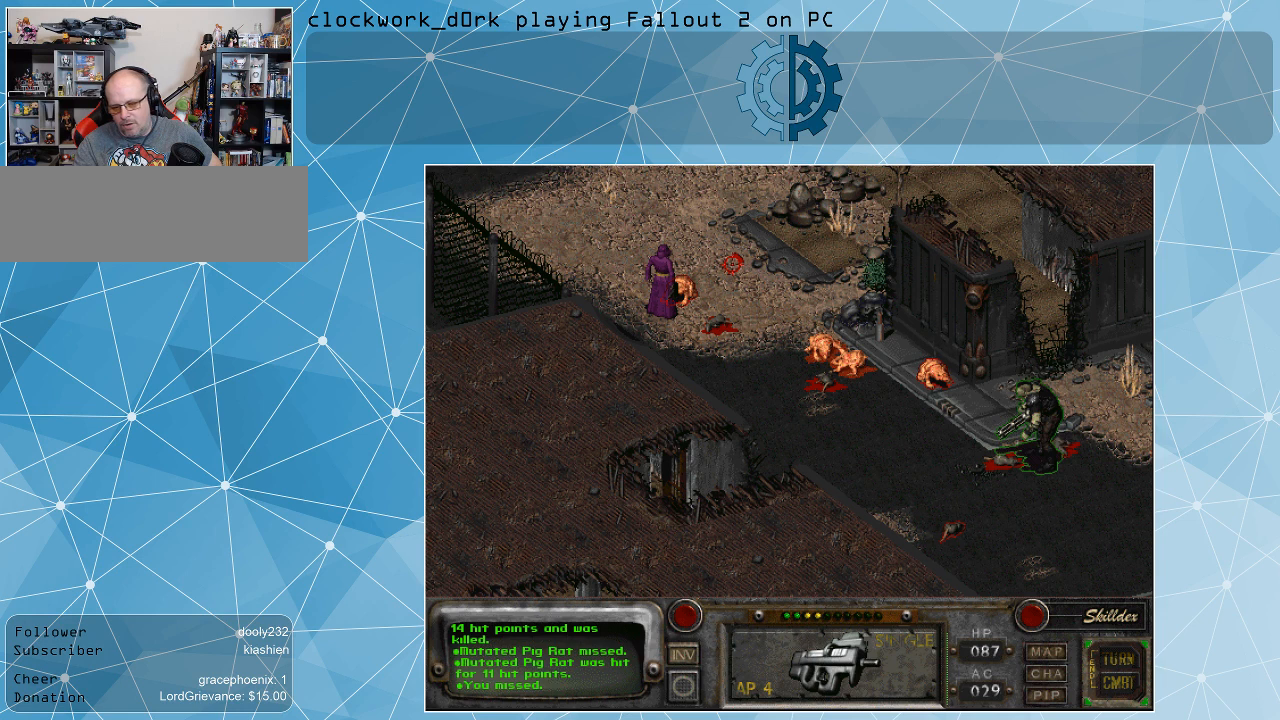
{"keys": [], "mouse": [], "events": [[333, "space", "down"], [366, "space", "up"]]}